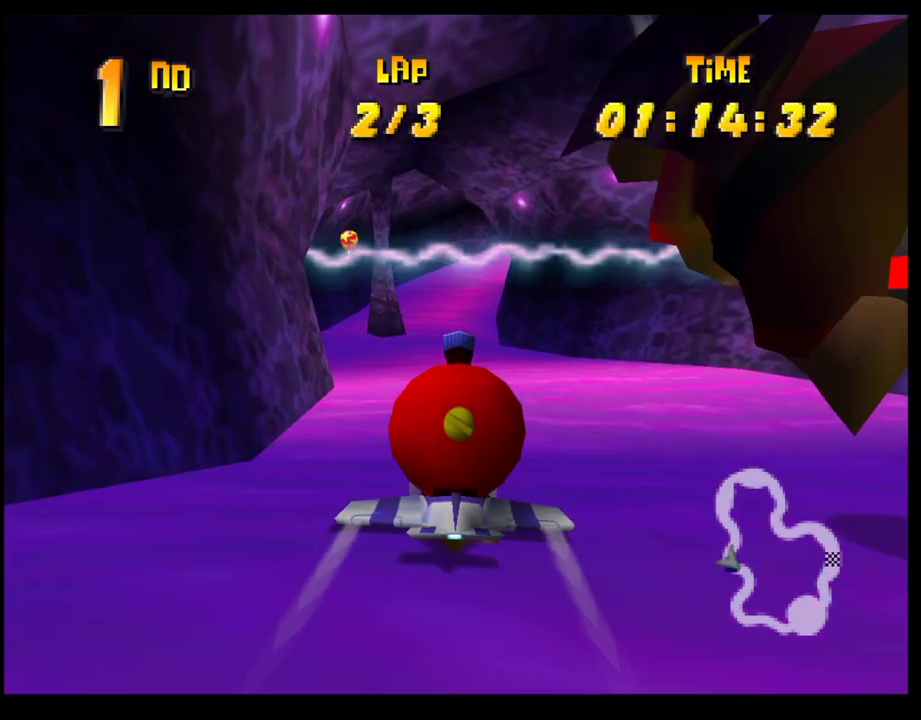
Gameplay with a controller (PlayStation layout); each line is a JSON object with the inputs held at the frame after it. "events" lists button and stick changes between this image and that frame as [ms after this image, input, new state], when the widget could be followed in between. Not read: R3 right_stick.
{"buttons": ["CROSS"], "left_stick": "center", "events": [[183, "left_stick", "up-left"], [300, "left_stick", "center"]]}
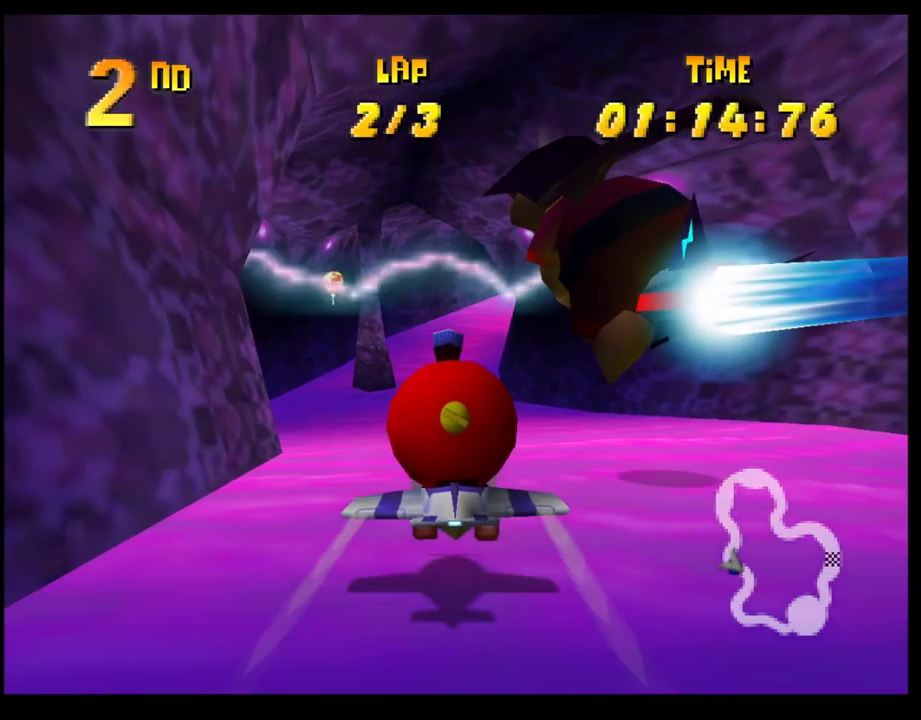
{"buttons": ["CROSS"], "left_stick": "center", "events": [[283, "left_stick", "up-left"], [433, "left_stick", "center"]]}
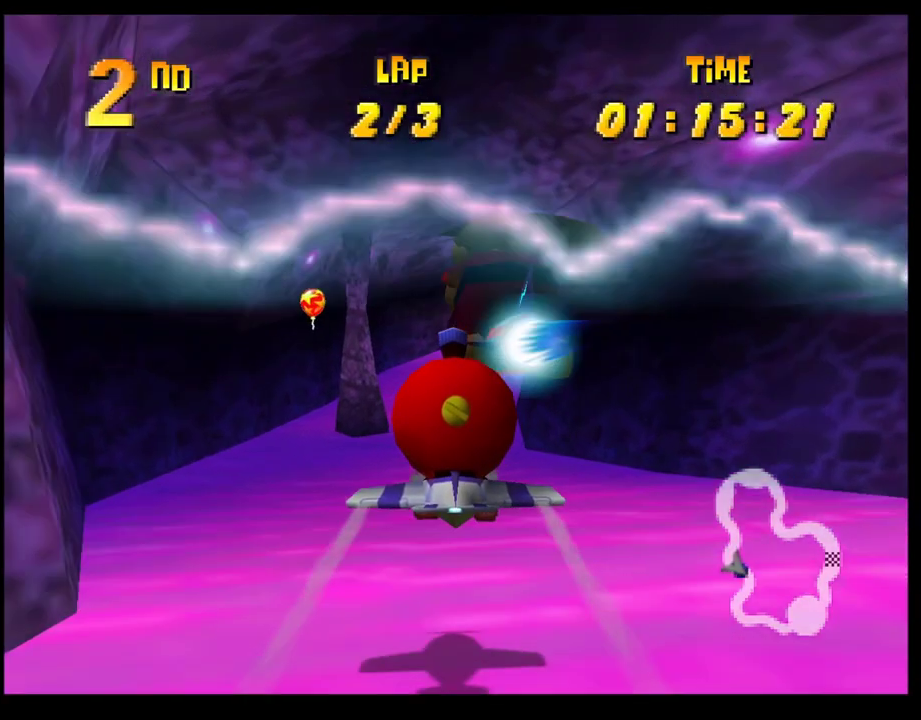
{"buttons": ["CROSS"], "left_stick": "center", "events": [[350, "left_stick", "right"], [483, "left_stick", "center"]]}
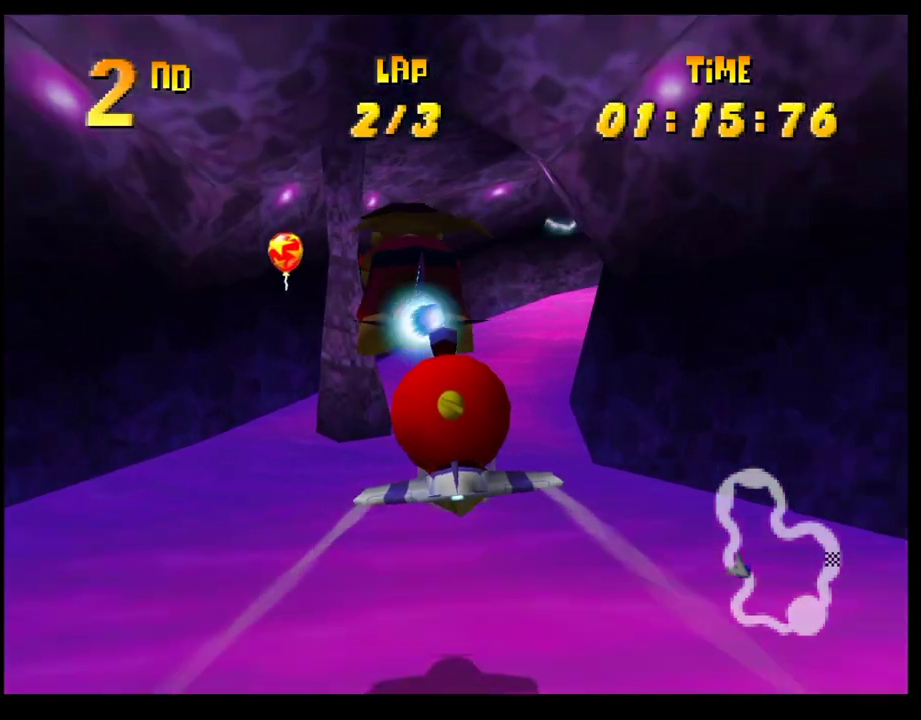
{"buttons": ["CROSS"], "left_stick": "right", "events": [[117, "left_stick", "down-right"], [433, "left_stick", "right"]]}
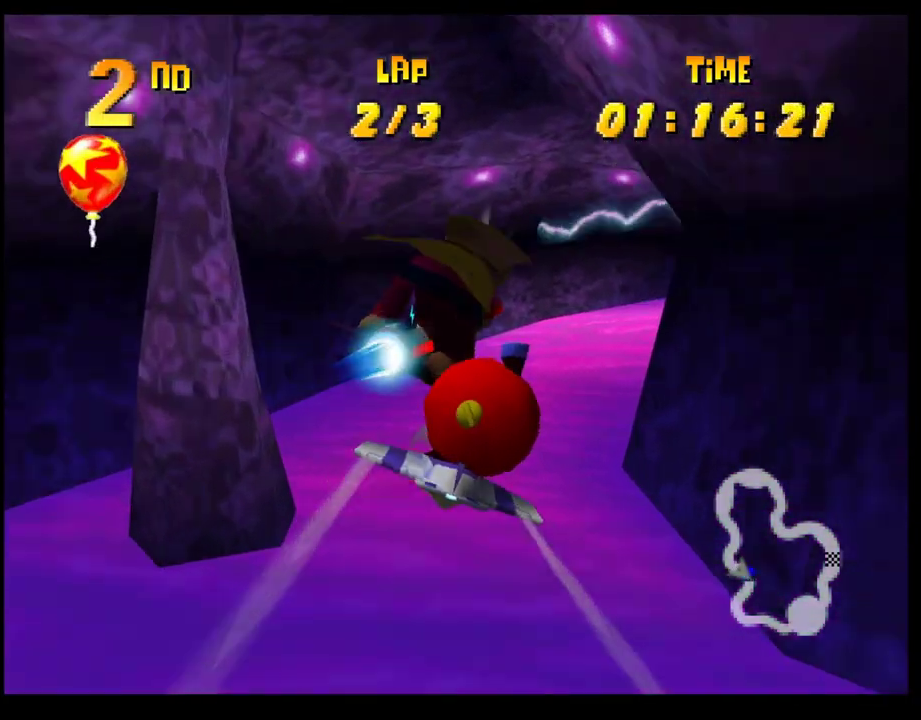
{"buttons": ["CROSS"], "left_stick": "right", "events": []}
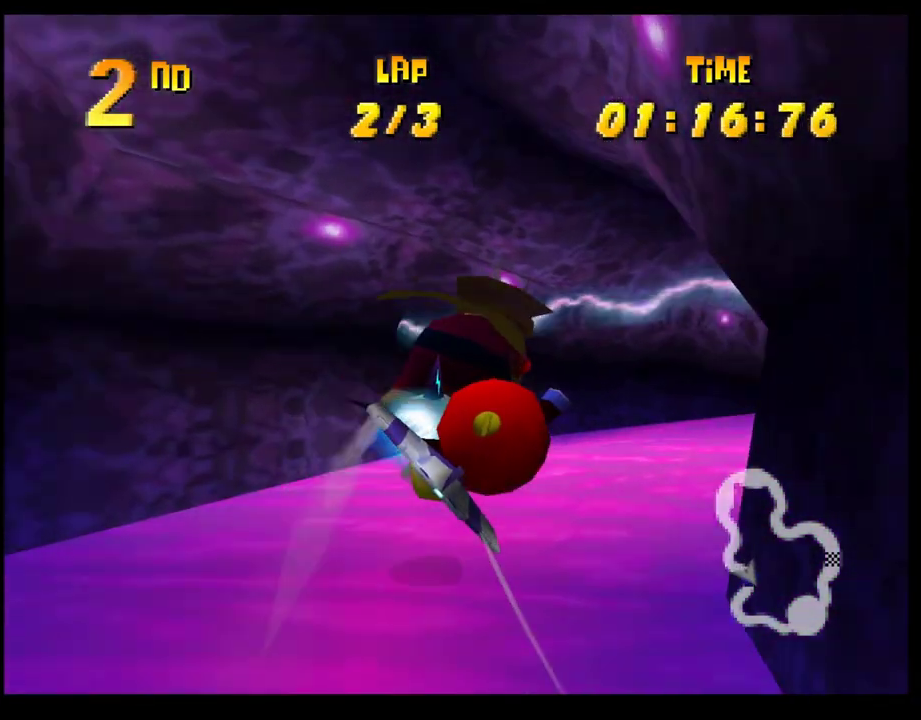
{"buttons": ["CROSS"], "left_stick": "right", "events": []}
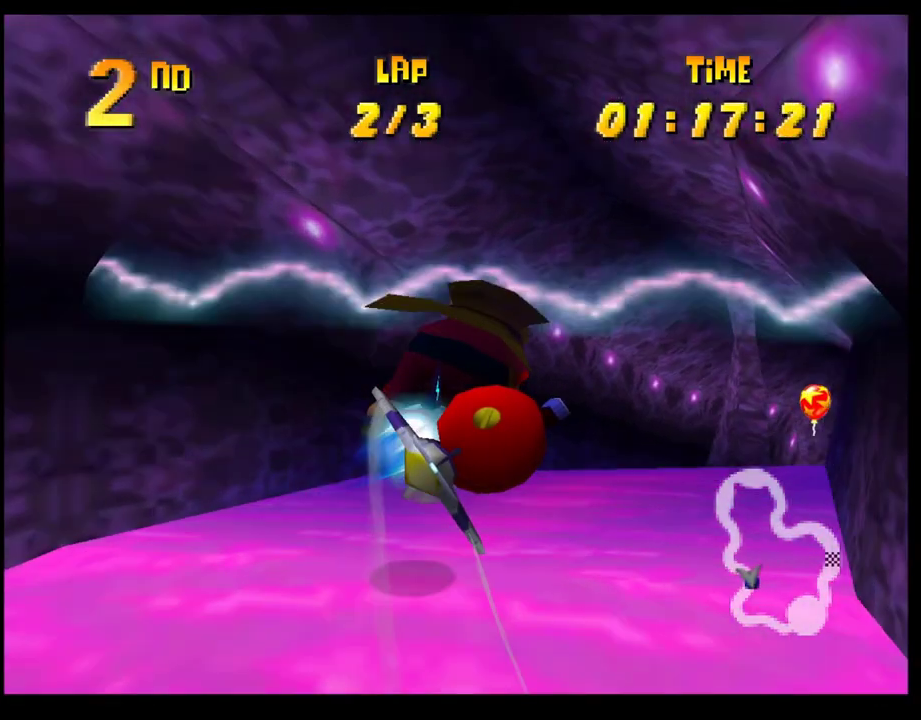
{"buttons": ["CROSS"], "left_stick": "right", "events": [[67, "left_stick", "down-right"], [317, "left_stick", "right"]]}
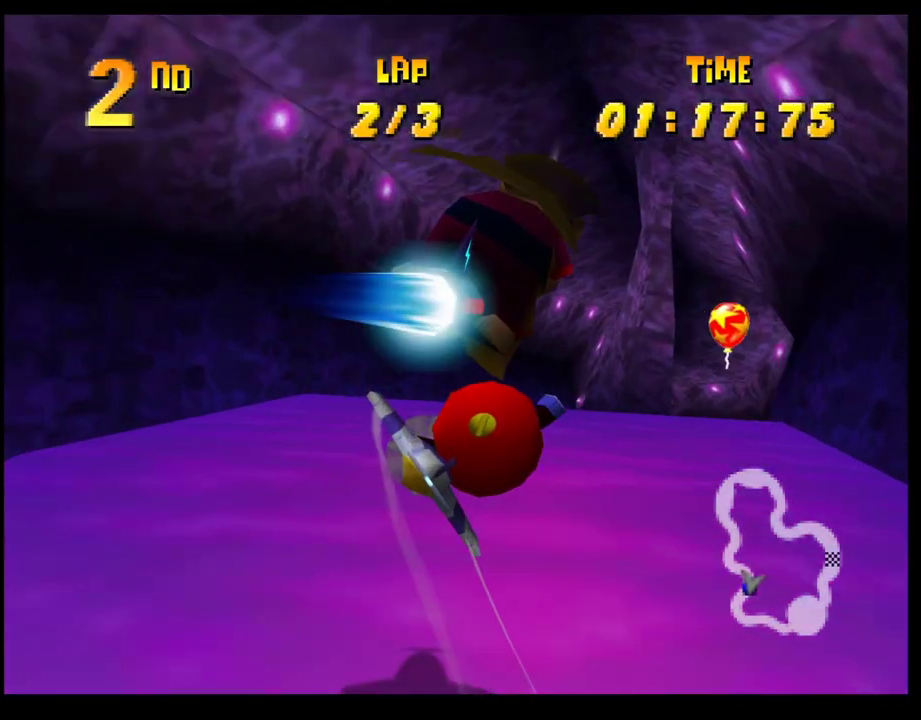
{"buttons": ["CROSS"], "left_stick": "right", "events": [[150, "left_stick", "up-left"], [250, "left_stick", "left"], [367, "left_stick", "center"], [467, "left_stick", "right"]]}
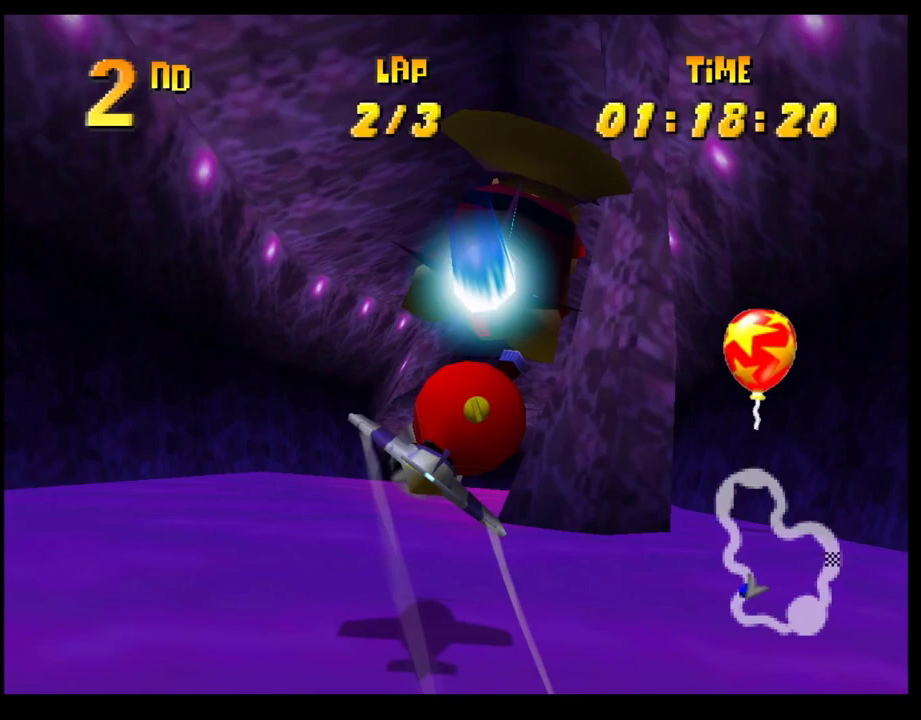
{"buttons": ["CROSS"], "left_stick": "up-left", "events": [[67, "left_stick", "up-right"], [250, "left_stick", "center"], [417, "left_stick", "up-left"]]}
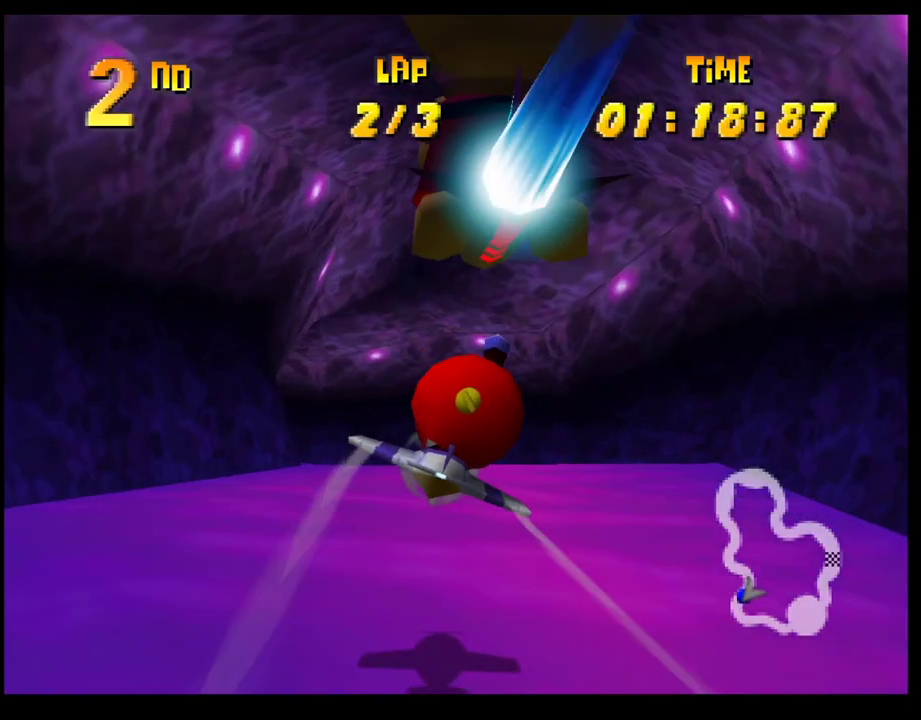
{"buttons": ["CROSS"], "left_stick": "left", "events": [[100, "left_stick", "left"]]}
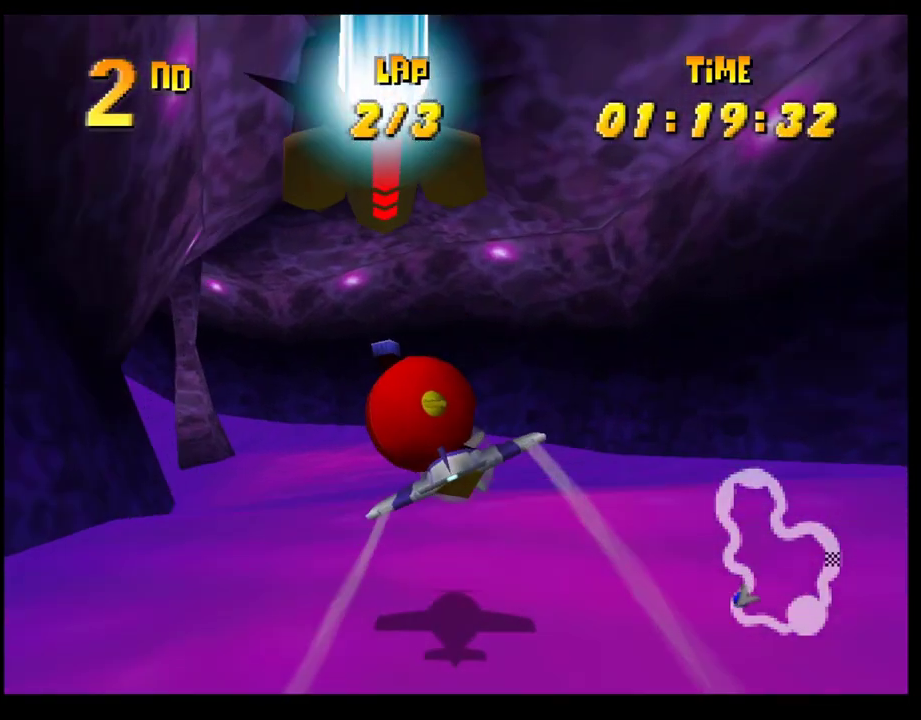
{"buttons": ["CROSS", "R1"], "left_stick": "left", "events": [[50, "R1", "down"]]}
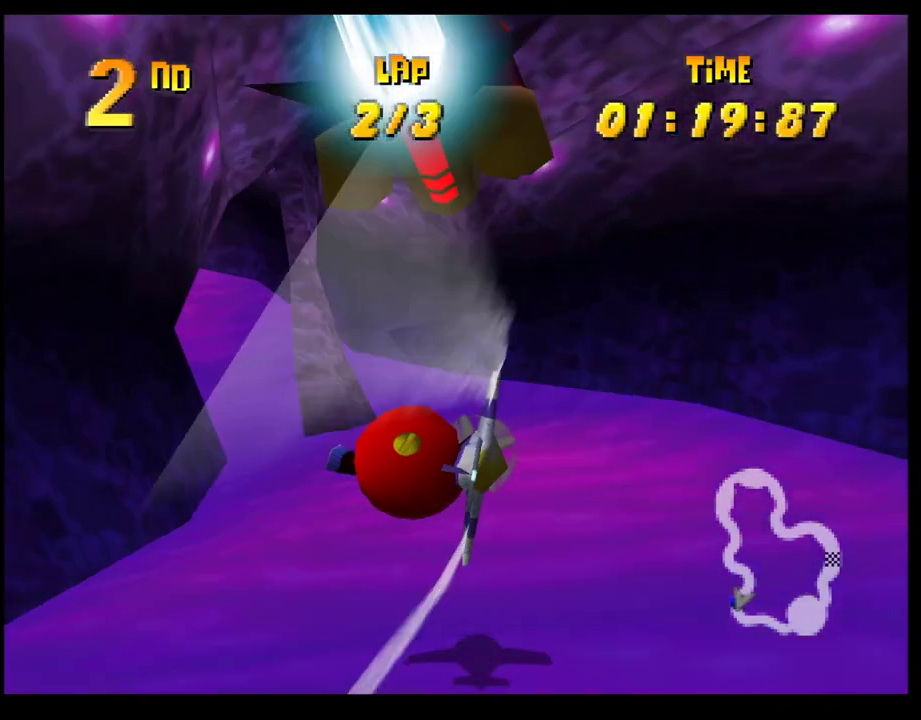
{"buttons": ["CROSS"], "left_stick": "down-right", "events": [[283, "R1", "up"], [333, "left_stick", "right"], [417, "left_stick", "down-right"]]}
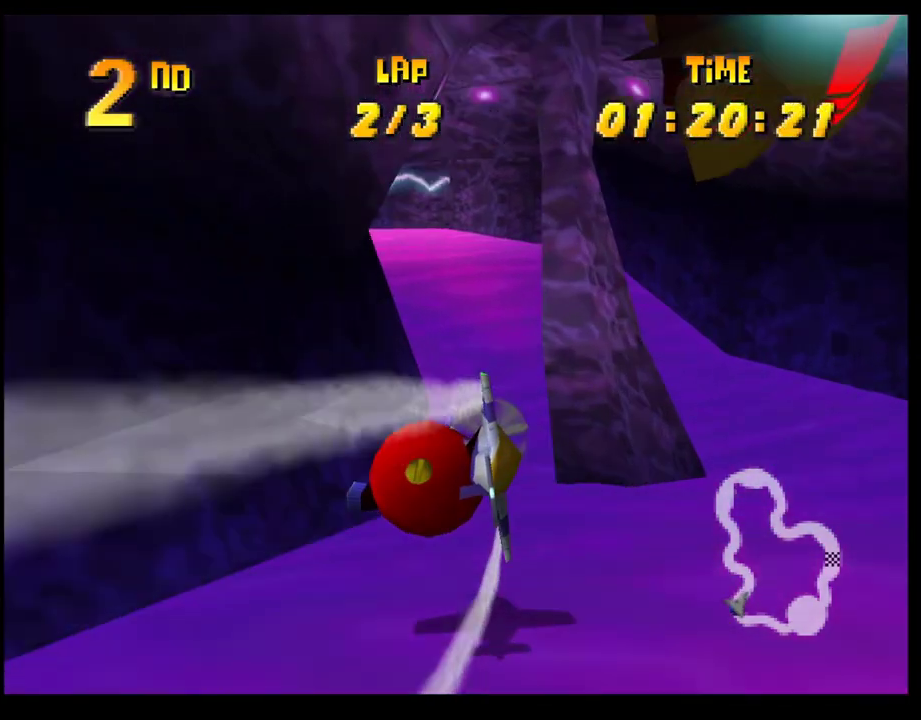
{"buttons": ["CROSS"], "left_stick": "up-left", "events": [[50, "left_stick", "down"], [150, "left_stick", "down-right"], [233, "left_stick", "right"], [300, "left_stick", "center"], [417, "left_stick", "up-left"]]}
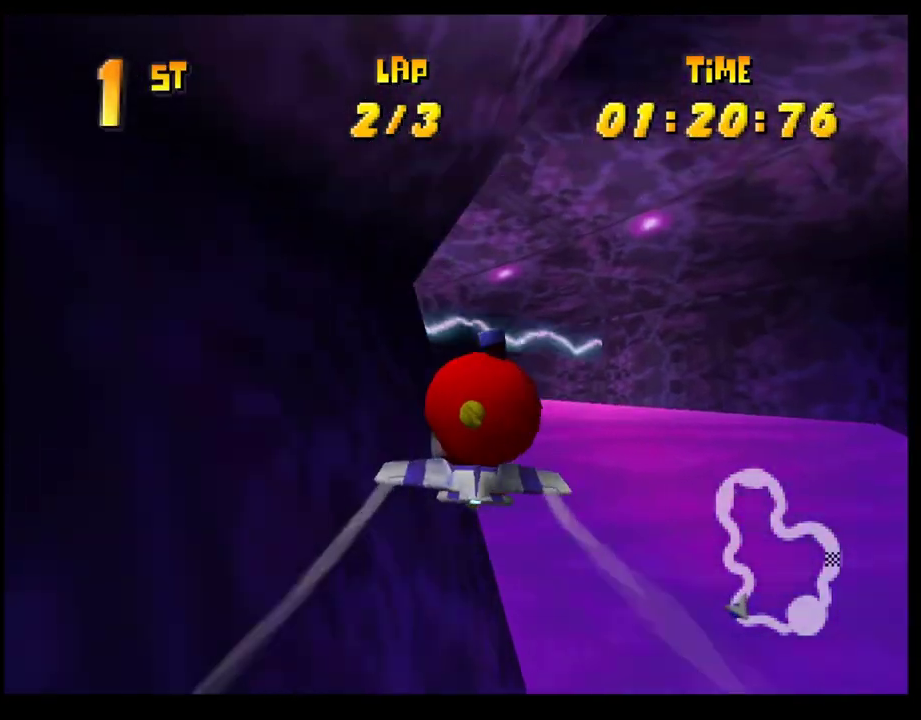
{"buttons": ["CROSS"], "left_stick": "left", "events": [[100, "R1", "down"], [417, "left_stick", "left"], [500, "R1", "up"]]}
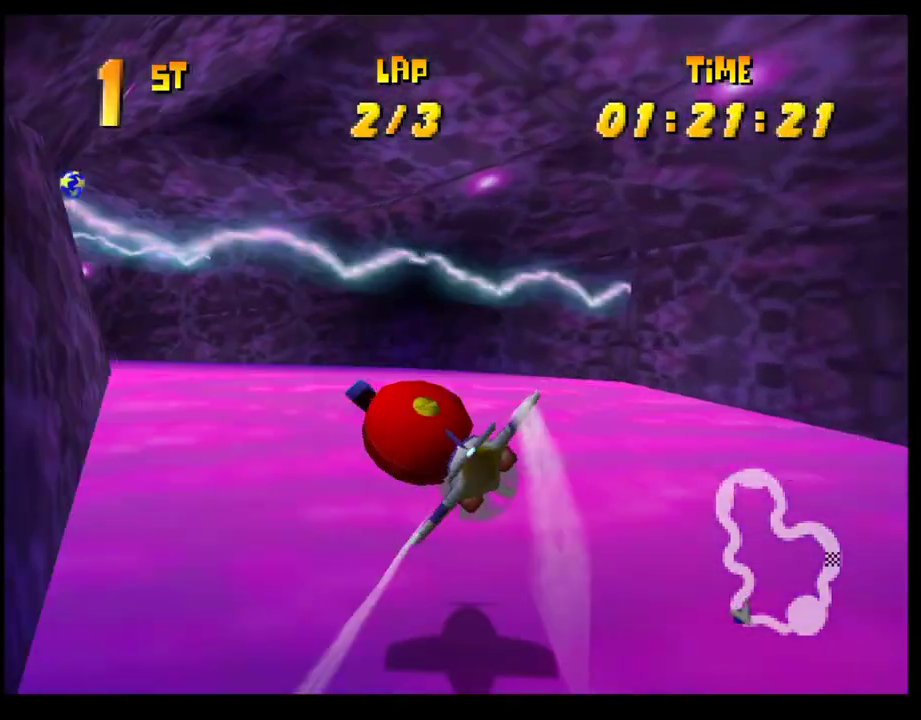
{"buttons": ["CROSS", "R1"], "left_stick": "left", "events": [[17, "R1", "down"]]}
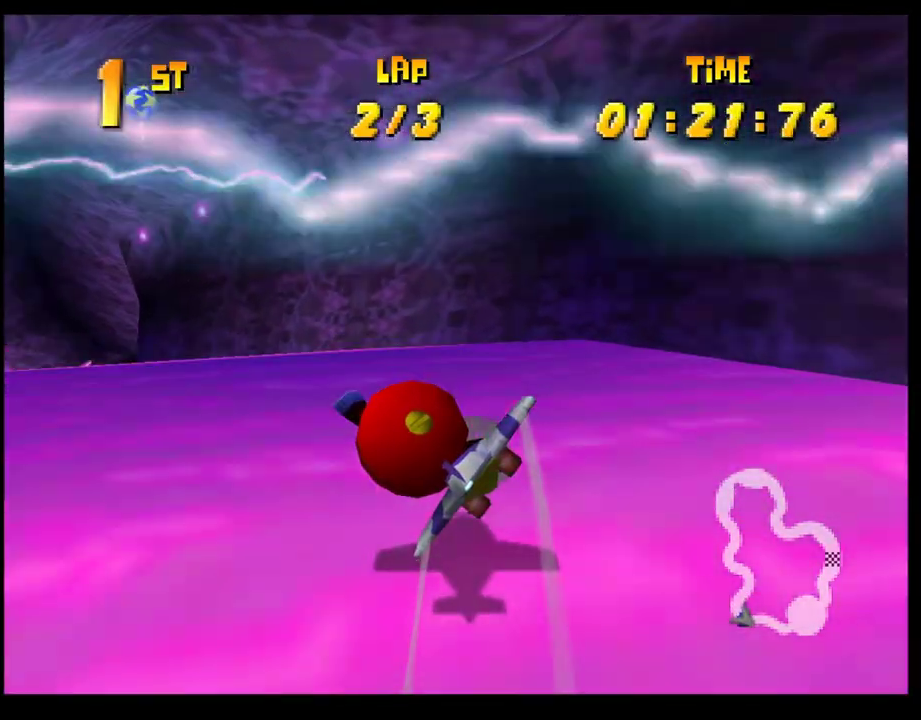
{"buttons": ["CROSS"], "left_stick": "left", "events": [[83, "R1", "up"]]}
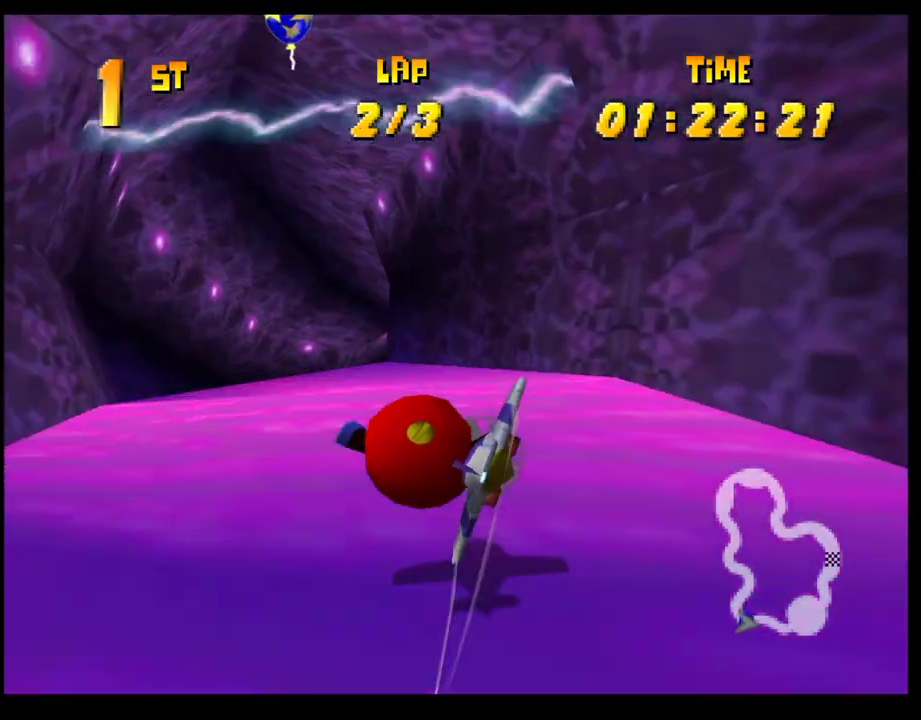
{"buttons": ["CROSS"], "left_stick": "up-right", "events": [[33, "left_stick", "center"], [333, "left_stick", "right"], [483, "left_stick", "up-right"]]}
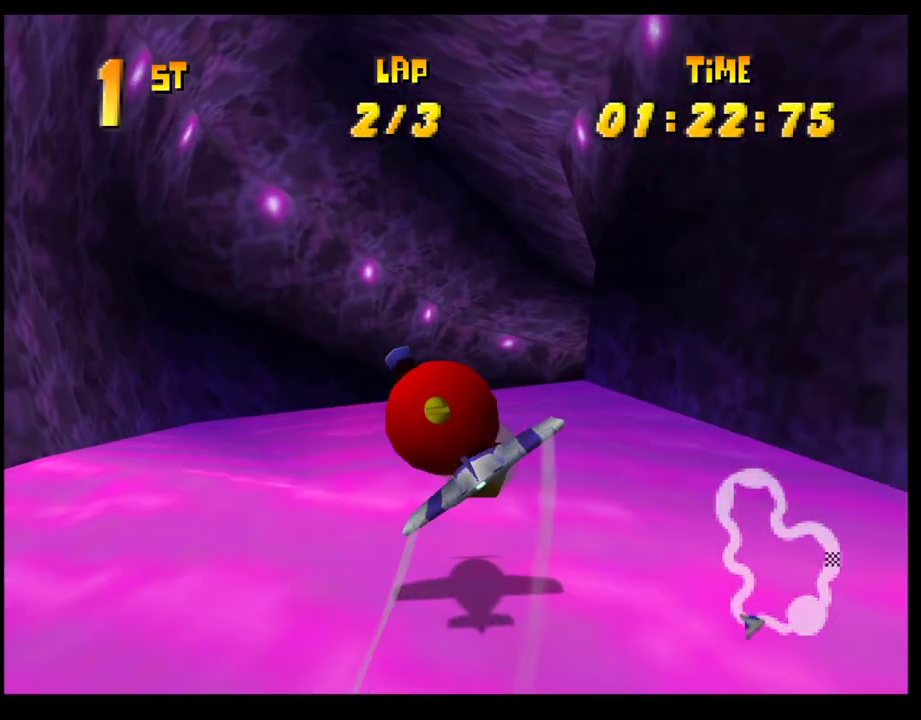
{"buttons": ["CROSS"], "left_stick": "up-right", "events": [[67, "left_stick", "center"], [167, "left_stick", "right"], [500, "left_stick", "up-right"]]}
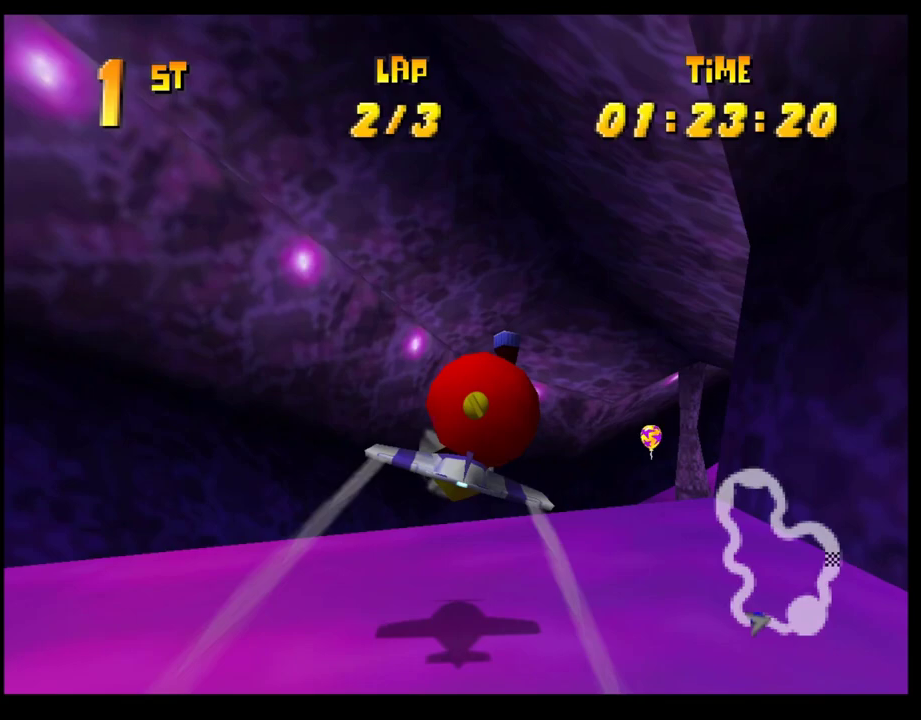
{"buttons": ["CROSS"], "left_stick": "center", "events": [[100, "left_stick", "center"], [267, "left_stick", "right"], [500, "left_stick", "center"]]}
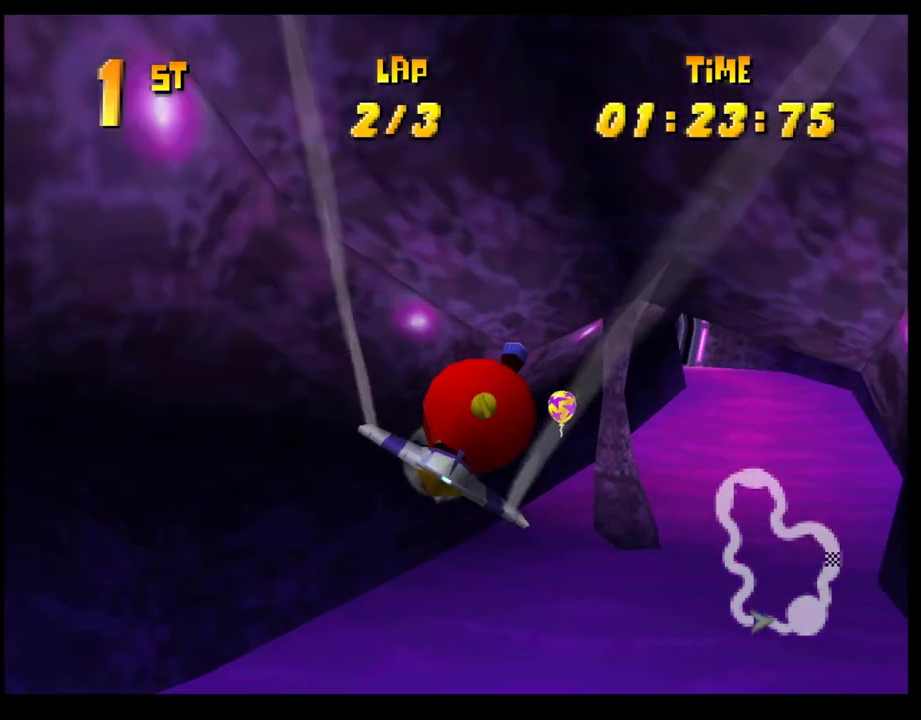
{"buttons": ["CROSS"], "left_stick": "right", "events": [[117, "left_stick", "down-right"], [383, "left_stick", "right"]]}
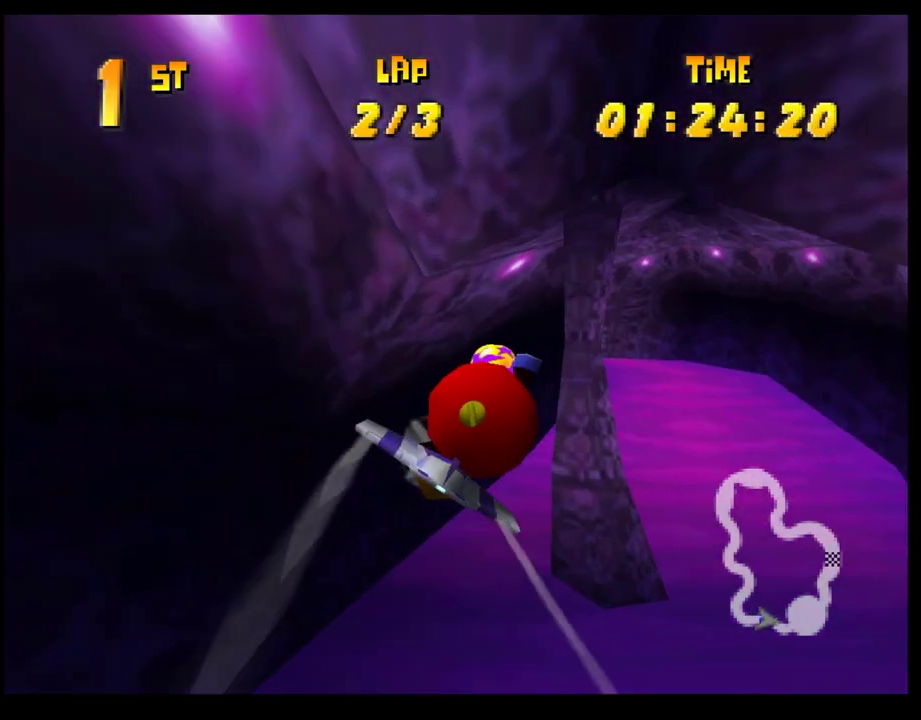
{"buttons": ["CROSS"], "left_stick": "left", "events": [[283, "left_stick", "up-right"], [333, "left_stick", "center"], [467, "left_stick", "left"]]}
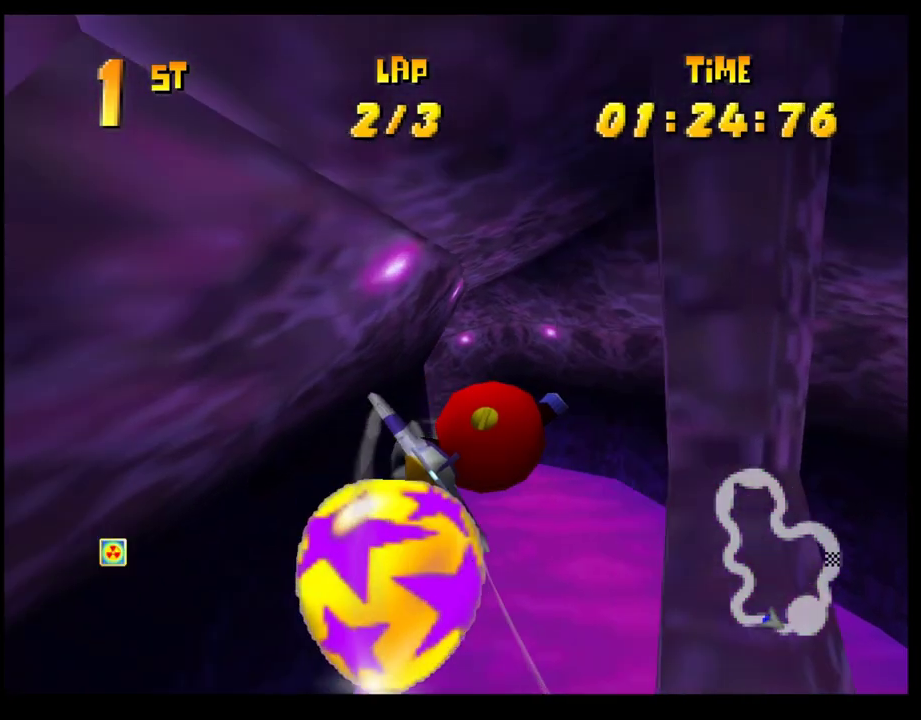
{"buttons": ["CROSS"], "left_stick": "left", "events": [[333, "left_stick", "center"], [383, "left_stick", "left"]]}
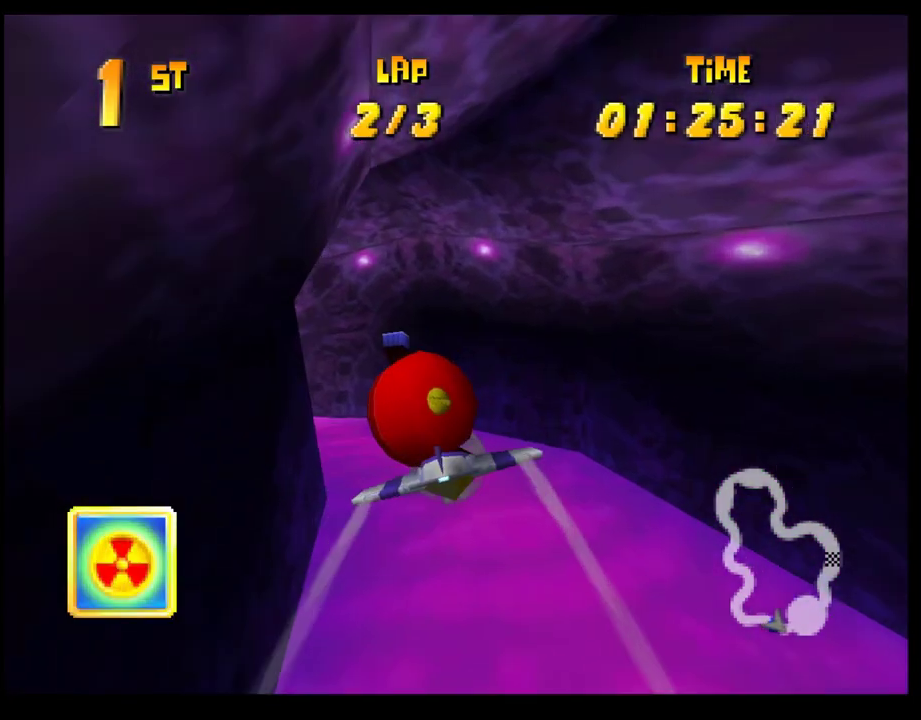
{"buttons": ["CROSS"], "left_stick": "left", "events": [[67, "left_stick", "center"], [117, "left_stick", "left"]]}
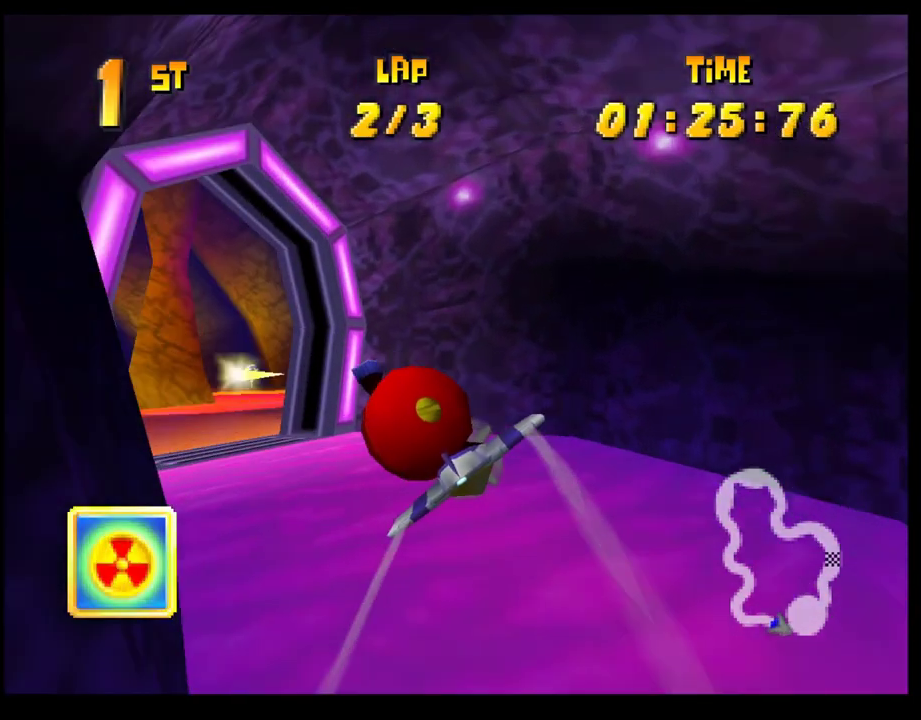
{"buttons": ["CROSS", "R1"], "left_stick": "left", "events": [[117, "R1", "down"], [150, "SQUARE", "down"], [500, "SQUARE", "up"]]}
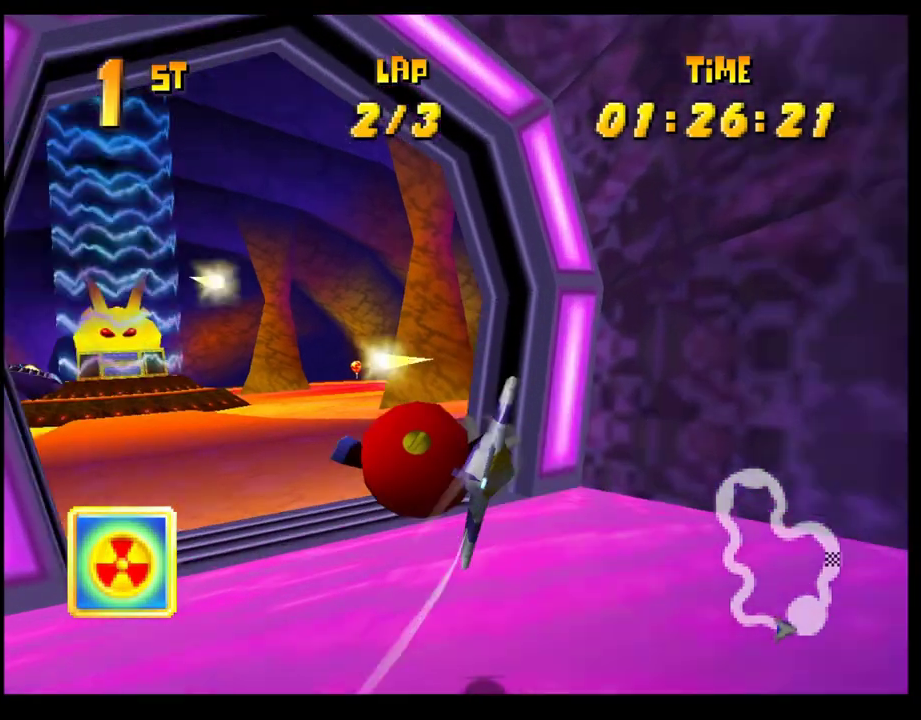
{"buttons": ["CROSS"], "left_stick": "down-left", "events": [[33, "R1", "up"], [67, "L1", "down"], [183, "L1", "up"], [300, "left_stick", "center"], [467, "left_stick", "down-left"]]}
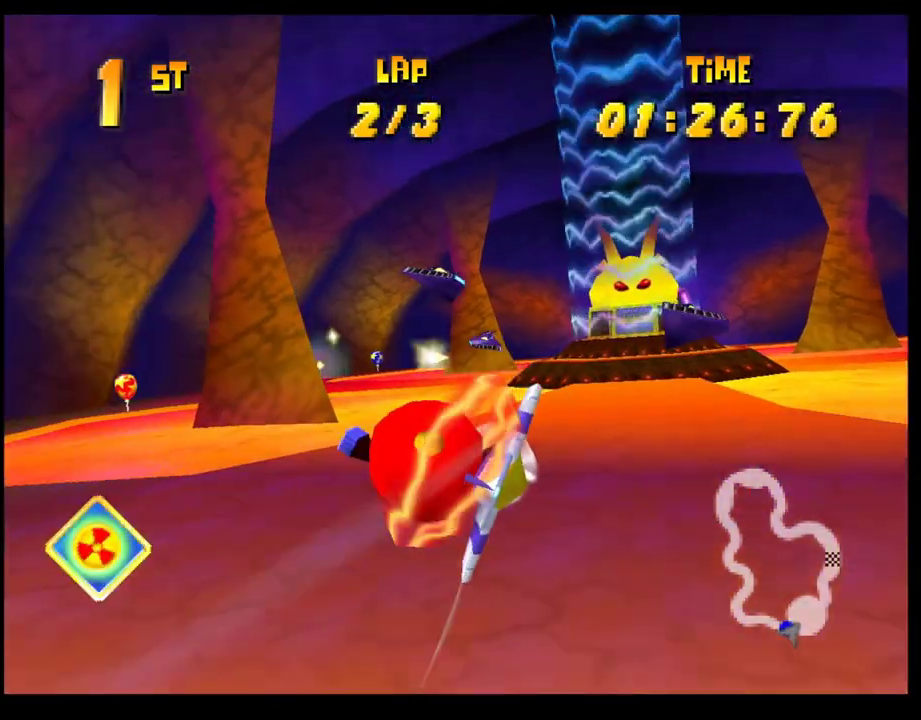
{"buttons": ["CROSS"], "left_stick": "right", "events": [[67, "left_stick", "down"], [150, "left_stick", "center"], [283, "left_stick", "right"]]}
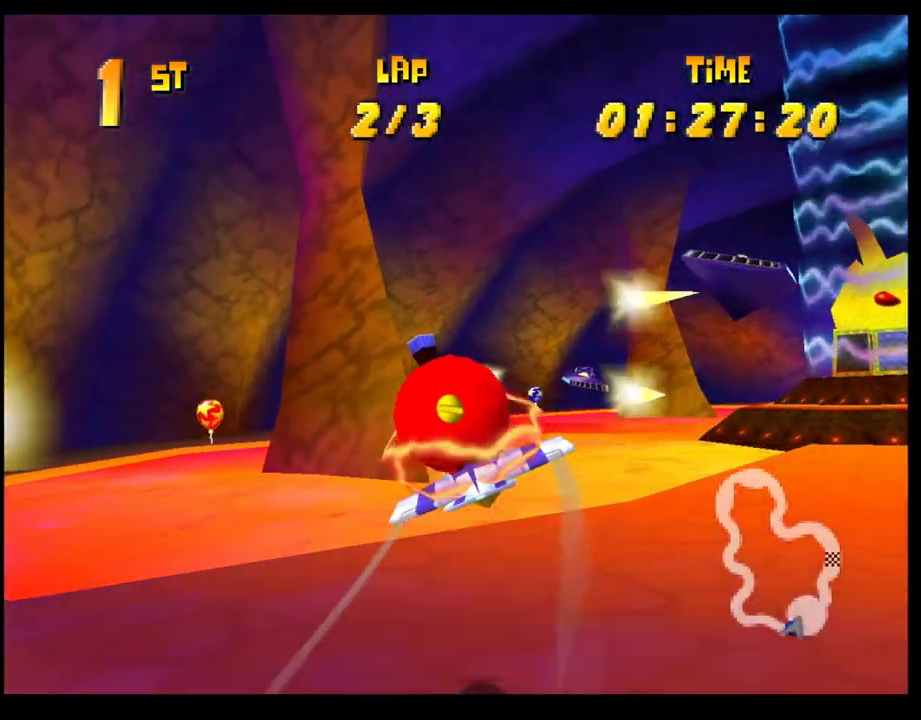
{"buttons": ["CROSS"], "left_stick": "right", "events": [[83, "R1", "down"], [183, "R1", "up"], [267, "R1", "down"], [383, "R1", "up"]]}
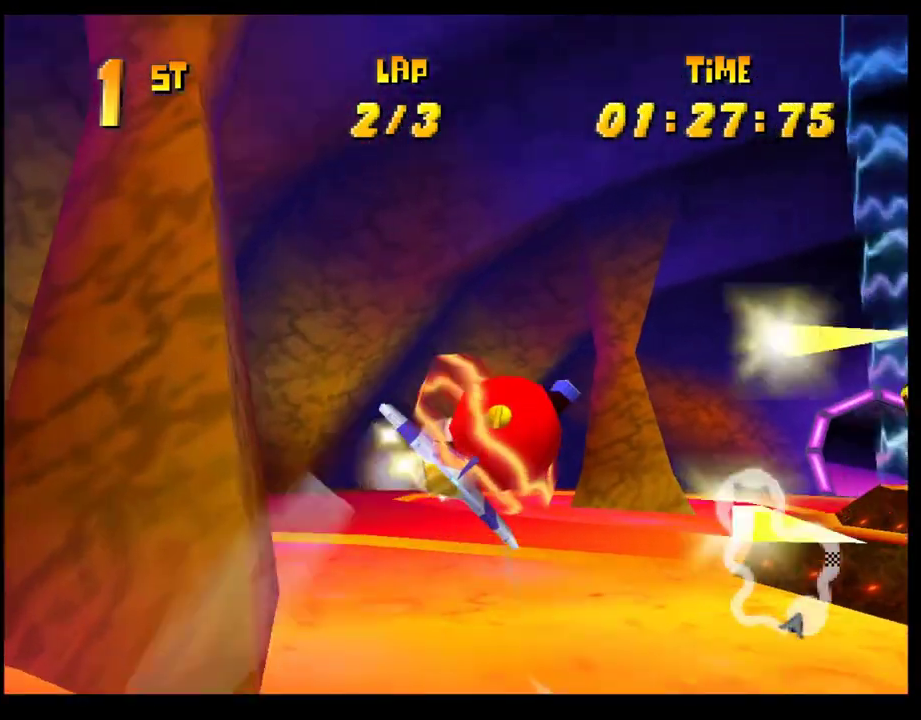
{"buttons": ["CROSS", "SQUARE", "R1"], "left_stick": "right", "events": [[267, "R1", "down"], [350, "SQUARE", "down"]]}
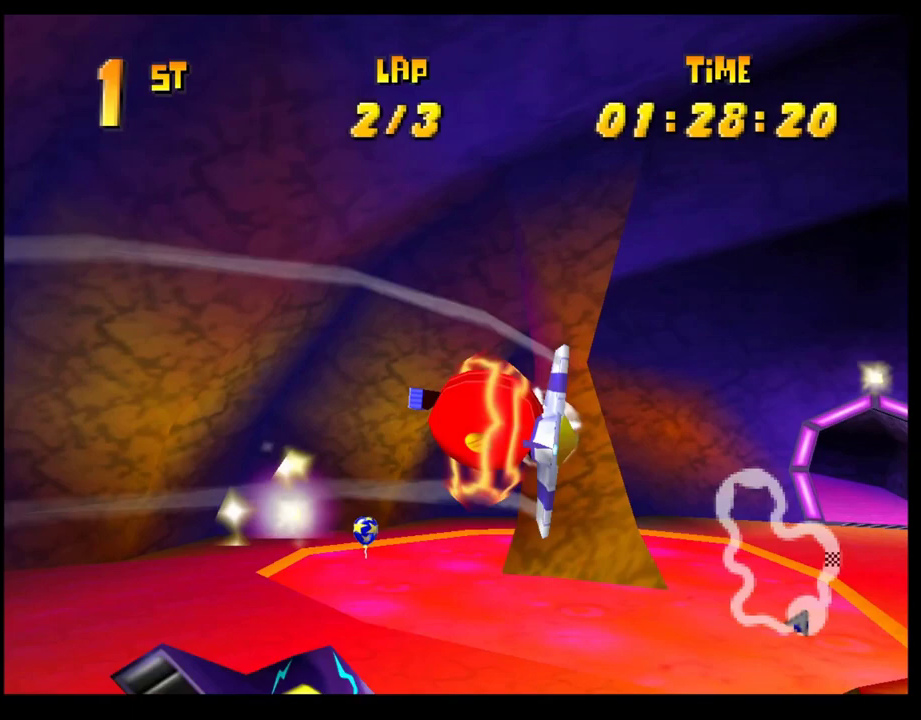
{"buttons": ["CROSS"], "left_stick": "center", "events": [[300, "SQUARE", "up"], [333, "R1", "up"], [417, "left_stick", "center"]]}
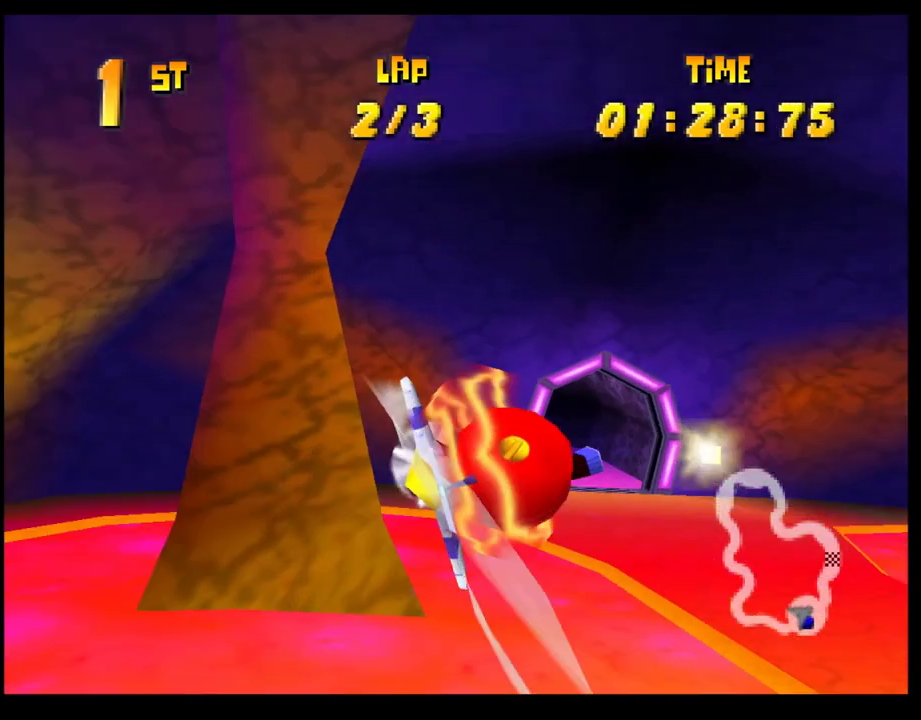
{"buttons": ["CROSS"], "left_stick": "center", "events": [[167, "left_stick", "up-left"], [267, "left_stick", "left"], [383, "left_stick", "center"]]}